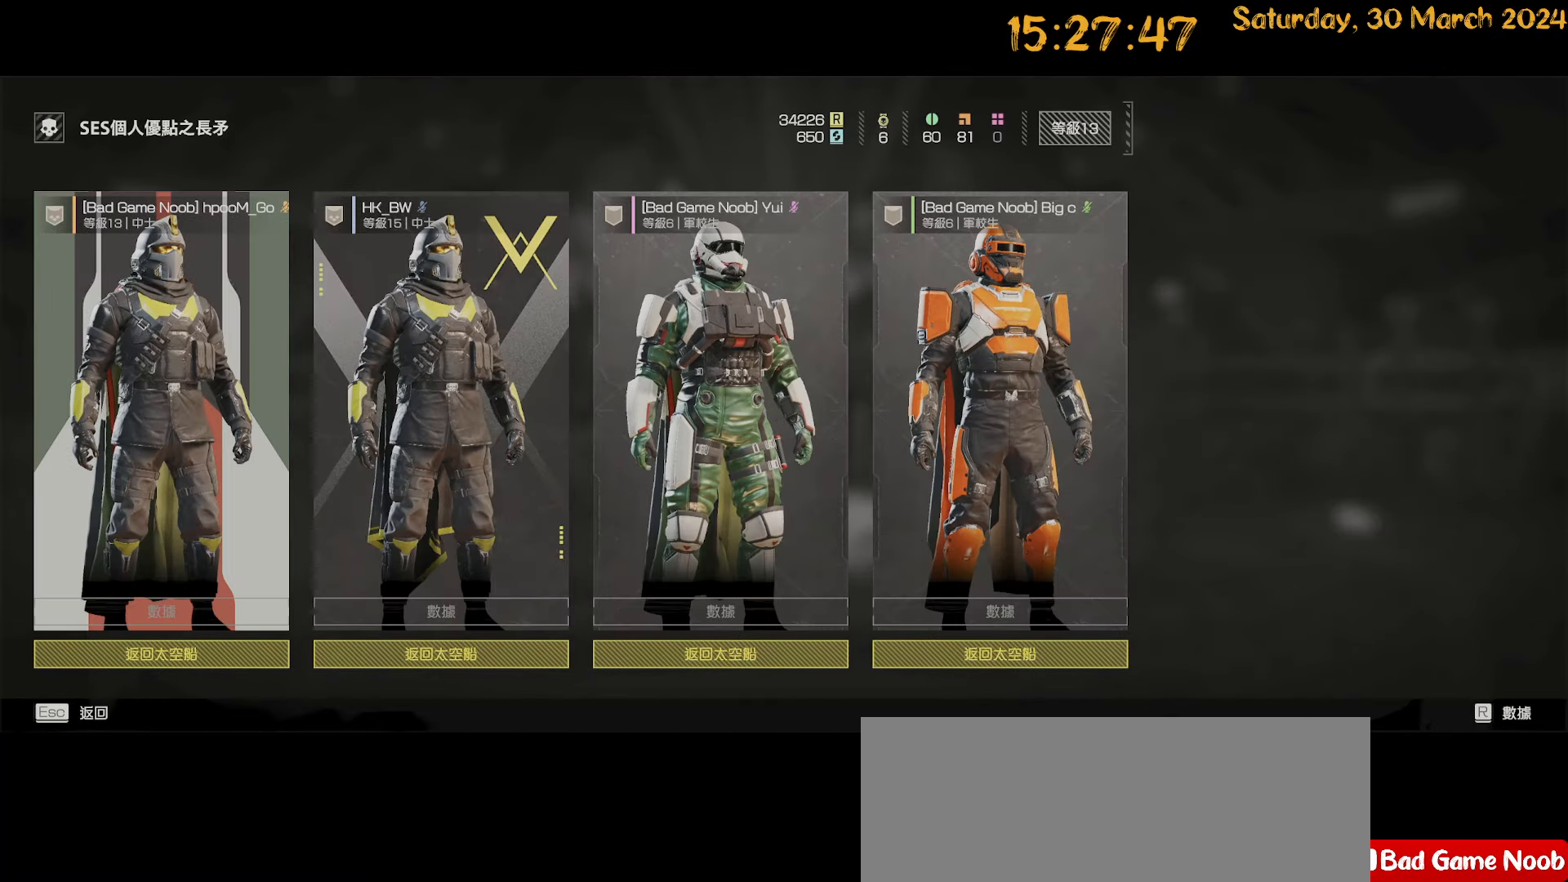
Gameplay with keyboard and mouse; each line is a JSON object with the keys and mouse buttons held at the frame after it. "events" lists presses ("down") and releases ("up") of ".", "/", "0", "1", "2", "3", "4", "5", "6", "7", "8", "9", "a", "alt", "b", "backslash", "backspace", "c", "caps_lock", "comma", "ctrl", "d", "down", "e", "equals", "escape", "f", "f1", "f10", "f11", "f12", "f2", "f3", "f4", "f5", "f6", "f7", "f8", "f9", "g", "h", "i", "j", "k", "l", "lbracket", "left", "m", "minus", "n", "o", "p", "q", "quote", "r", "rbracket", "return", "right", "s", "semicolon", "shift", "space", "t", "tab", "tilde", "u", "up", "v", "w", "x", "y", "z", "mouse_left", "mouse_wheel" and "mouse_right" between this image and that frame as [ms after this image, input, new state], when the widget could be followed in between. "mouse_left", "mouse_wheel", "mouse_right" = the "left", "wheel", "right" buttons of the "mouse" list. No other keys are recorded. "wheel" means that the mouse wheel is clicked or scrolled. "mouse_move" is the direction in which the mouse moves at that frame (one of eight, or "still"), when it could be read.
{"keys": [], "mouse": [], "mouse_move": "down-left", "events": []}
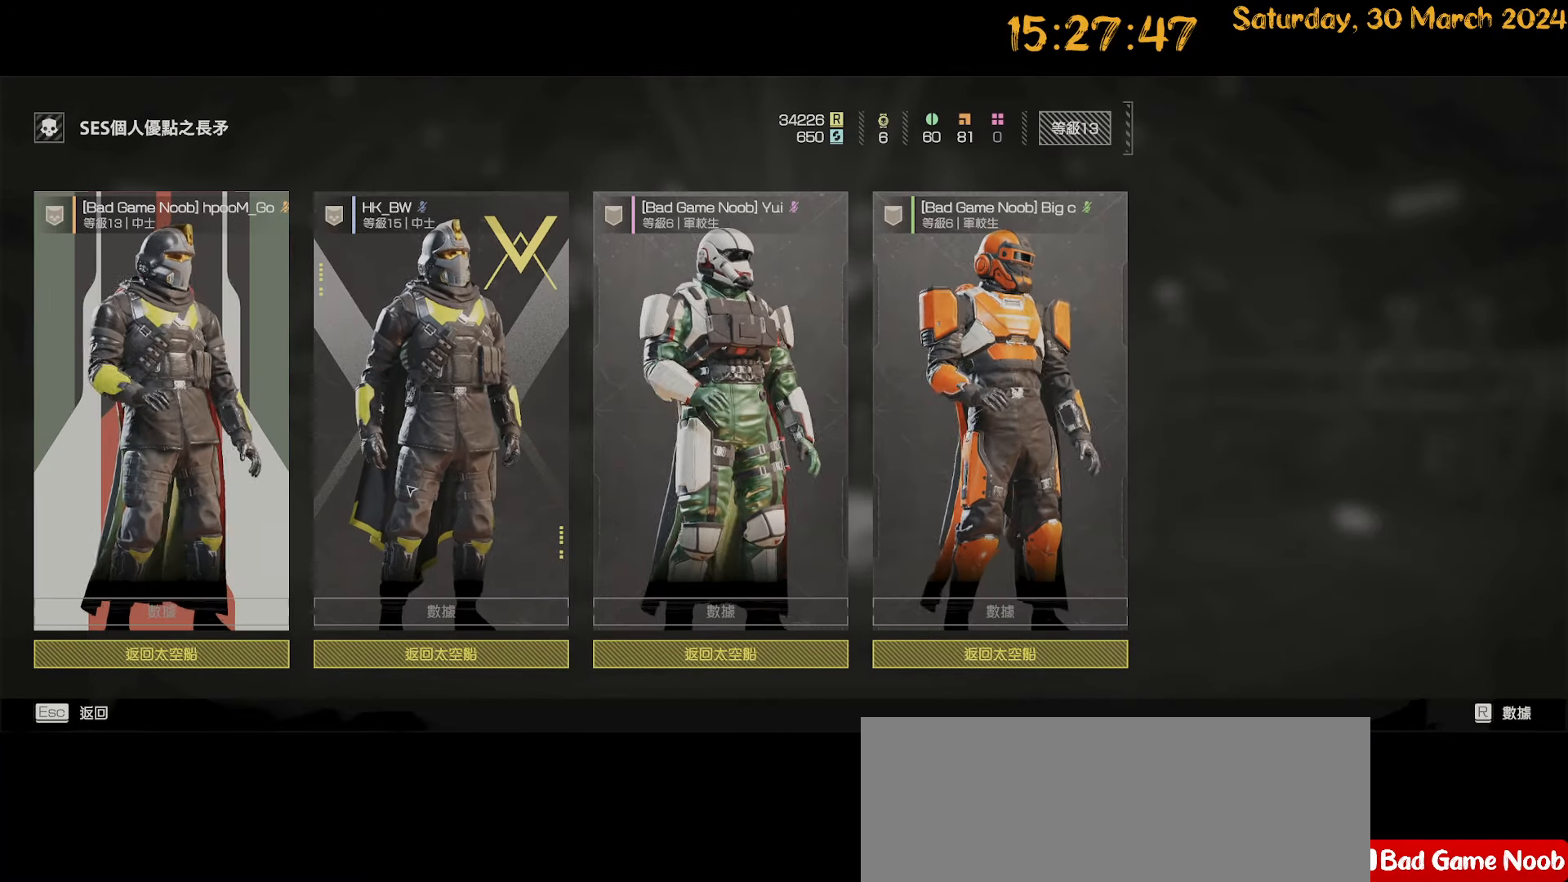
{"keys": [], "mouse": [], "mouse_move": "down-left", "events": []}
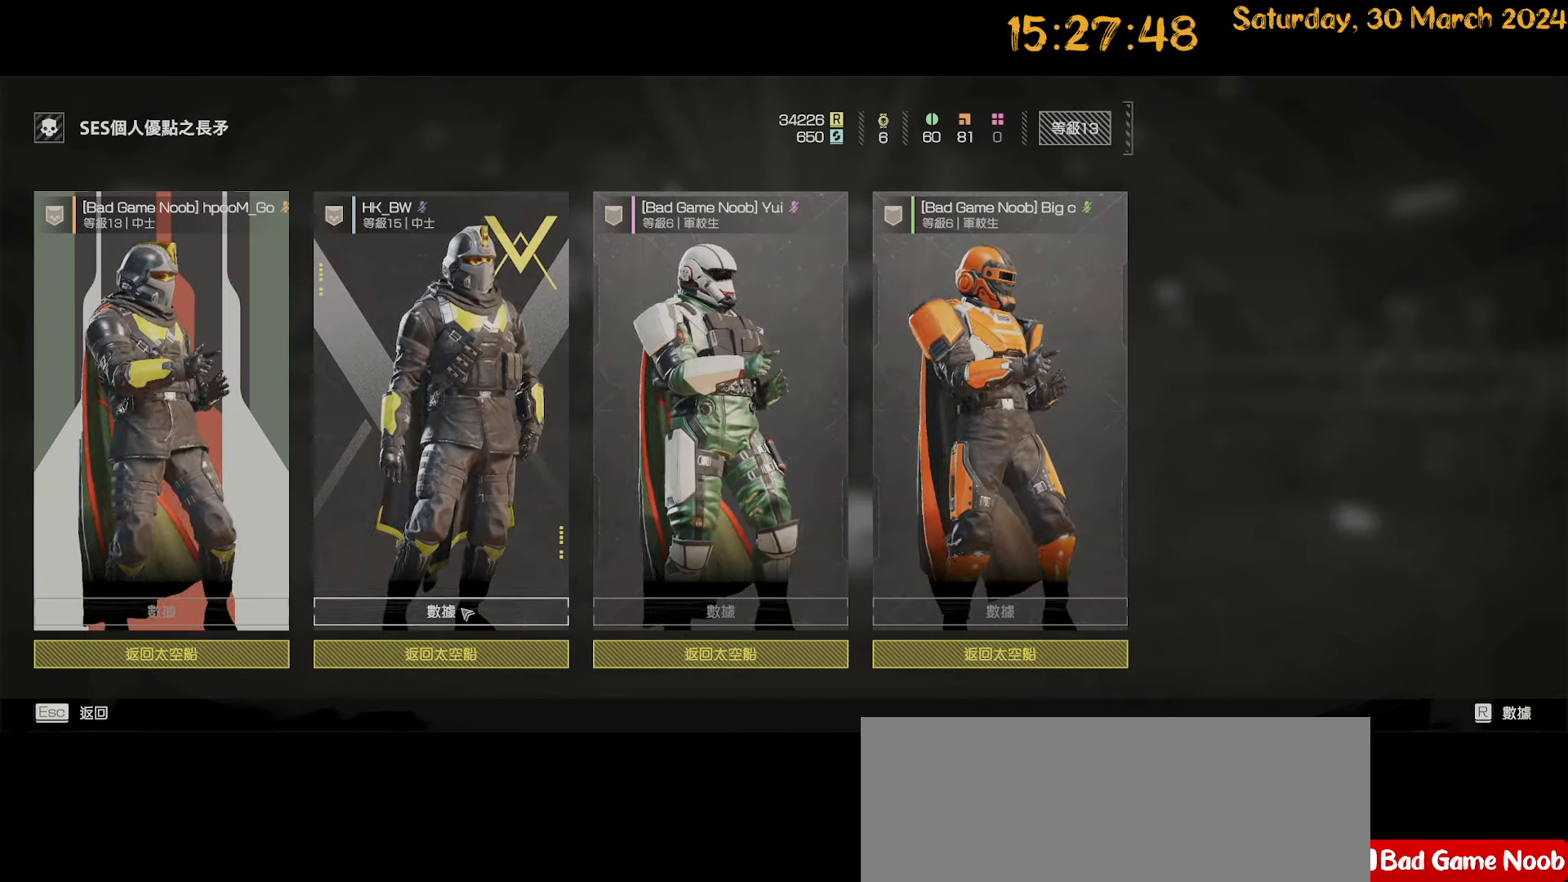
{"keys": [], "mouse": [], "mouse_move": "down-left", "events": [[50, "mouse_left", "down"], [100, "mouse_left", "up"]]}
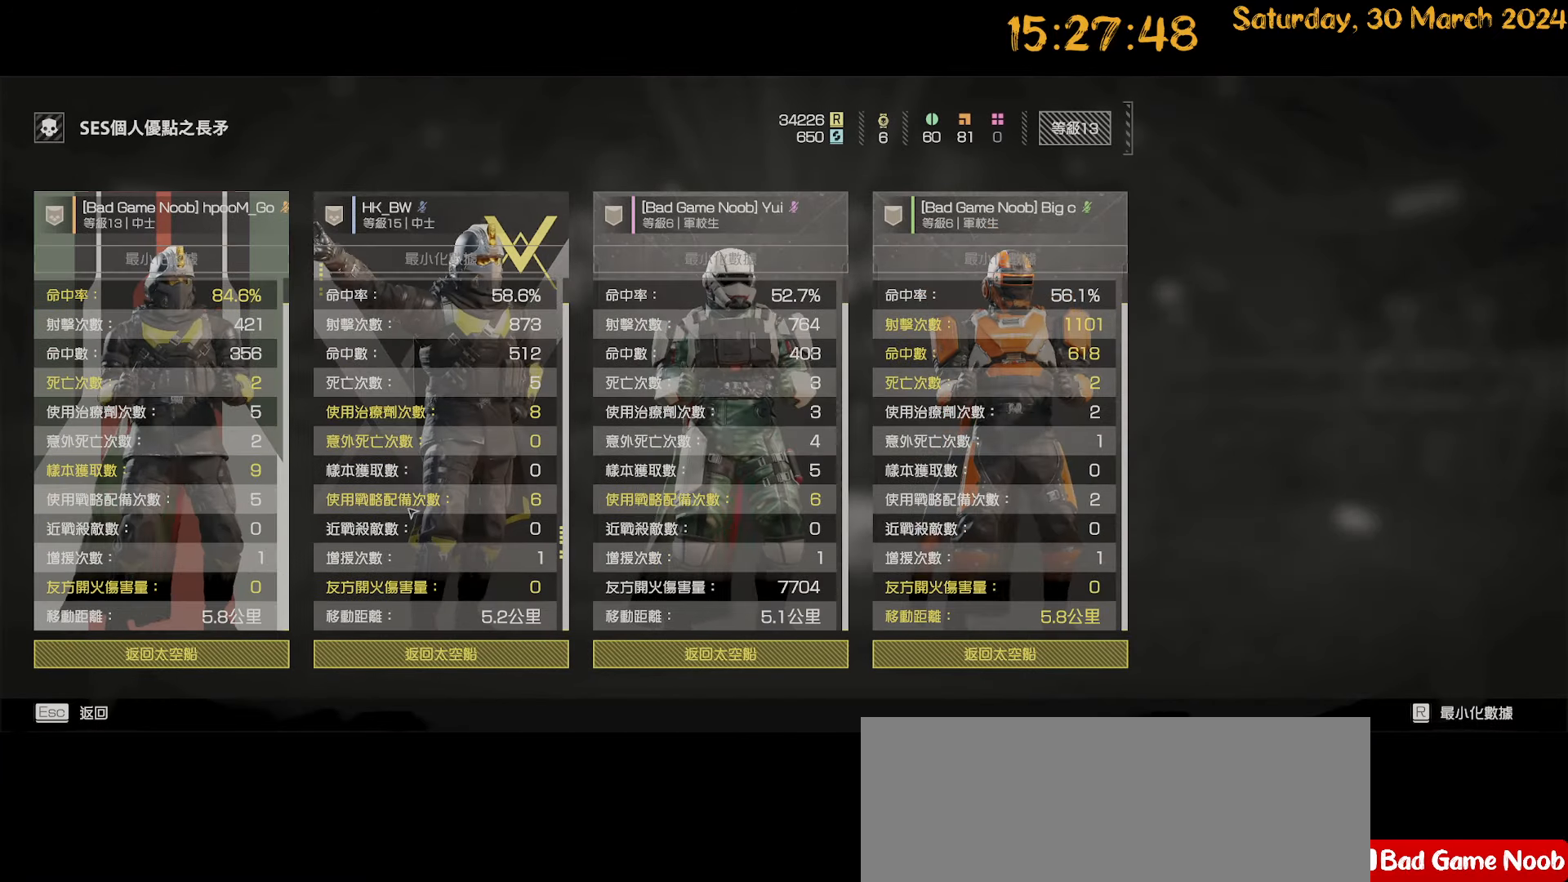
{"keys": [], "mouse": [], "mouse_move": "down-right", "events": []}
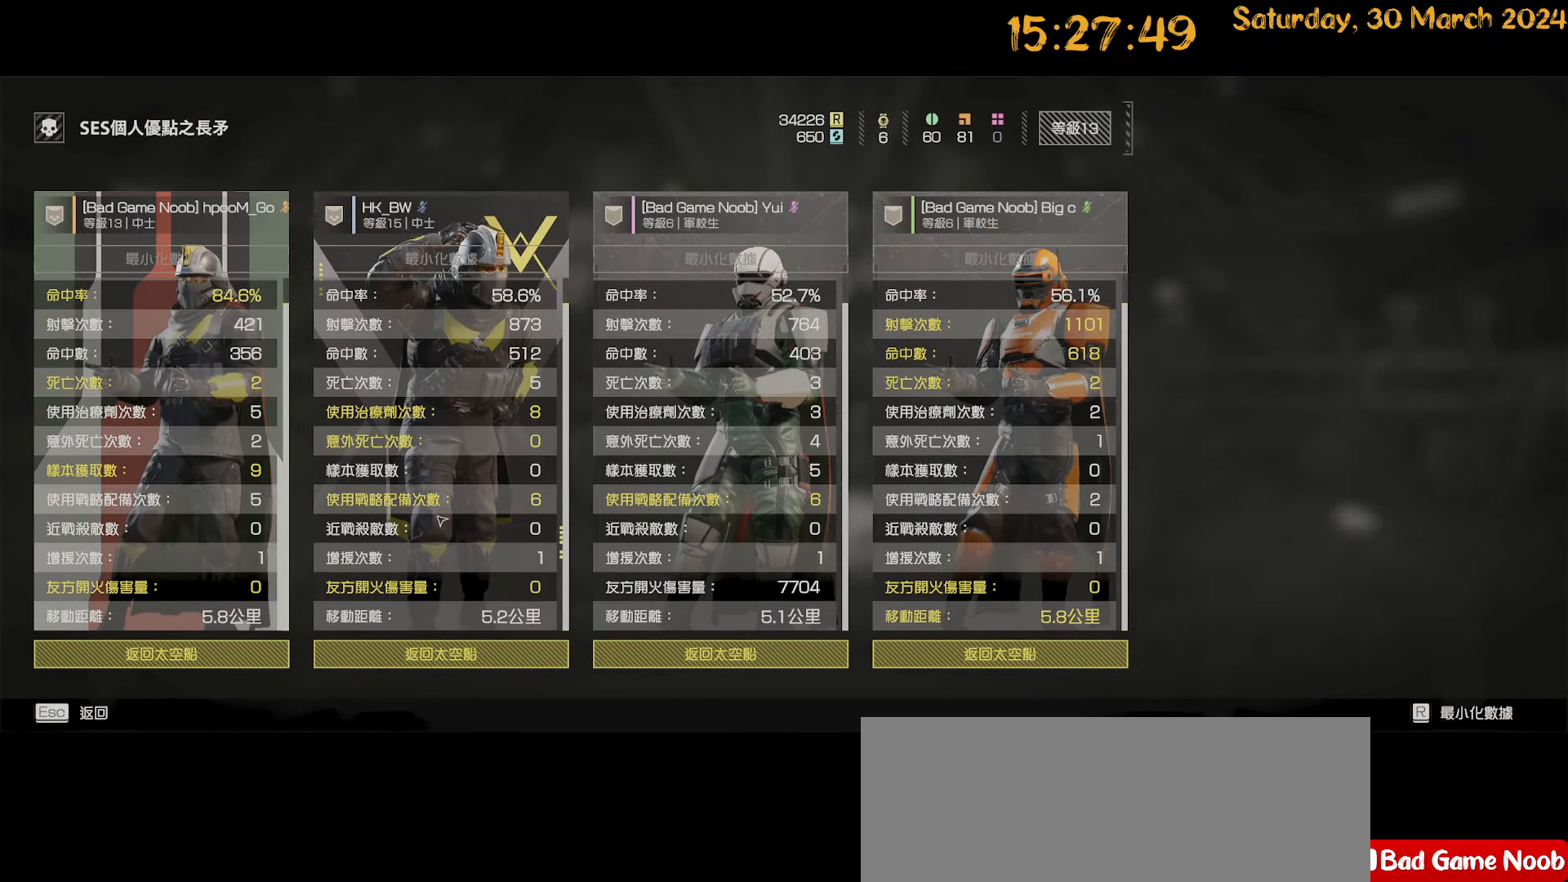
{"keys": [], "mouse": [], "mouse_move": "still", "events": []}
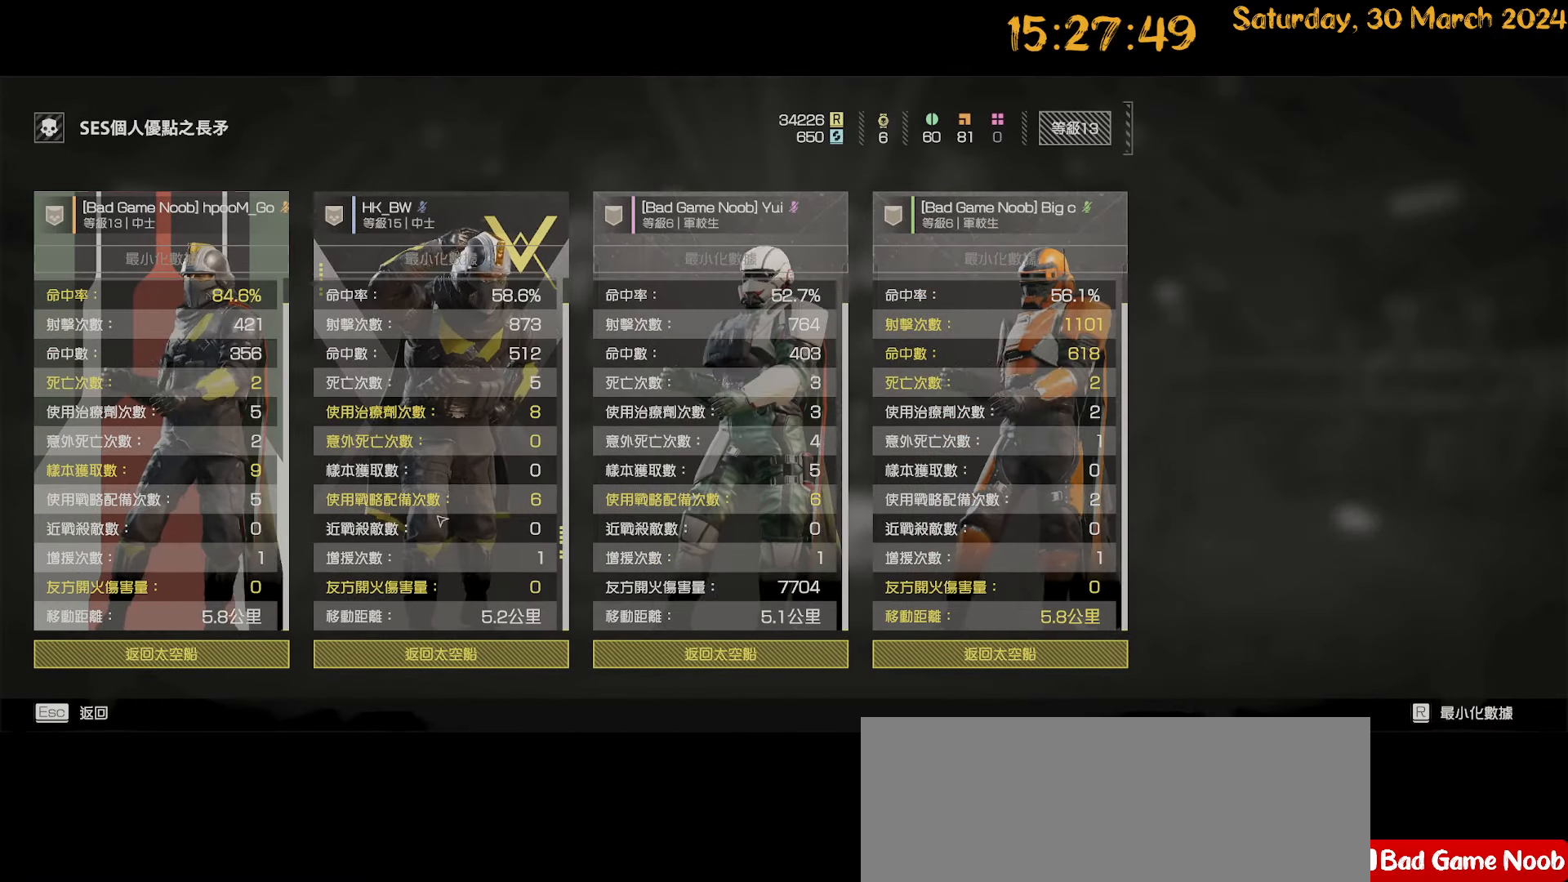
{"keys": [], "mouse": [], "mouse_move": "still", "events": []}
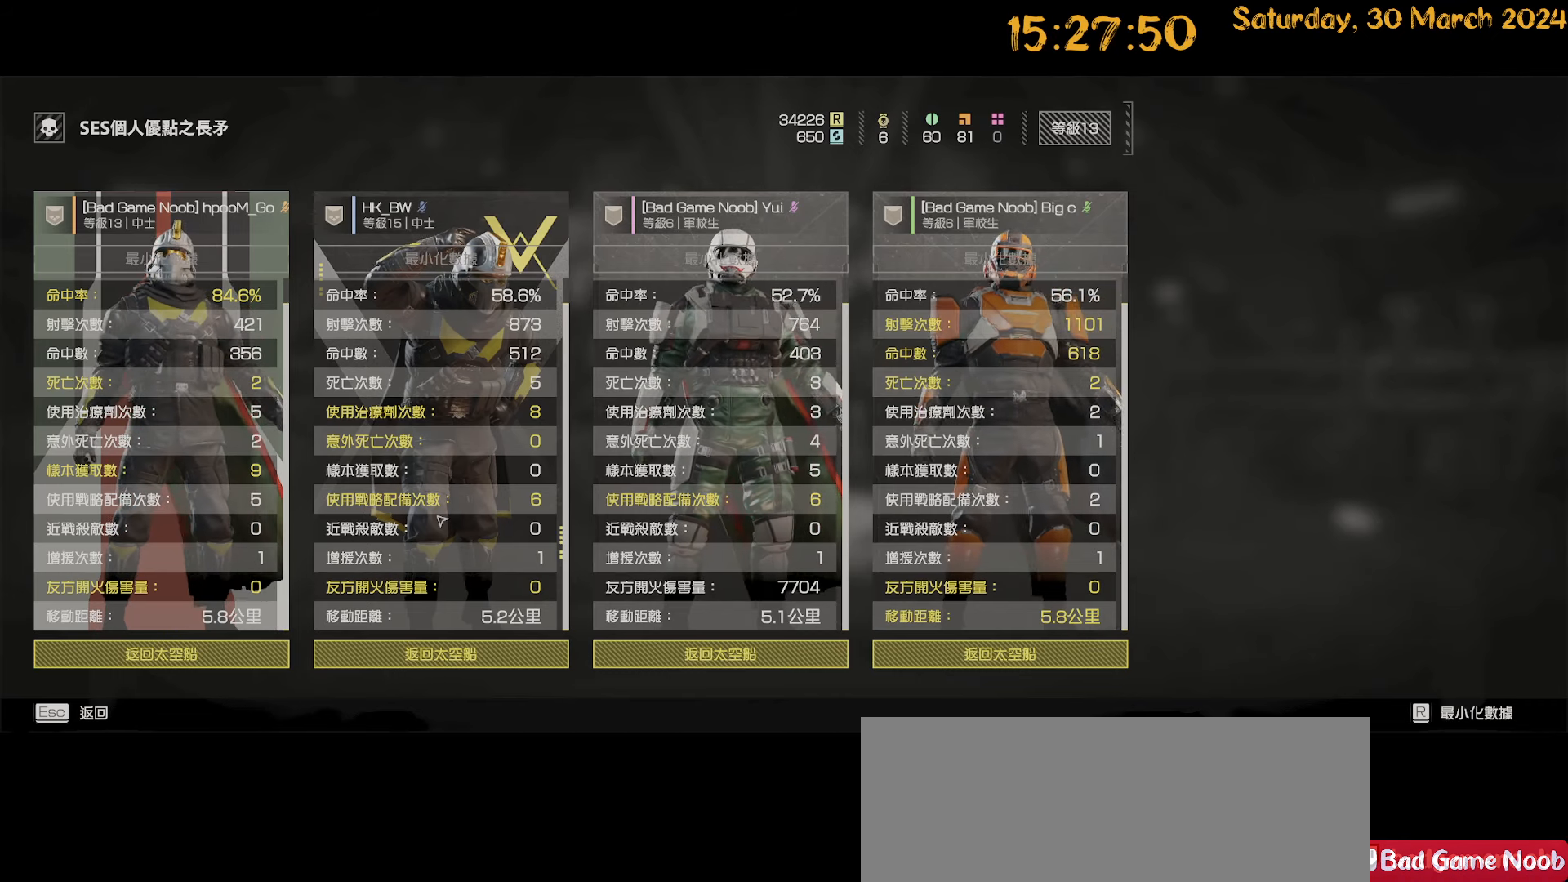
{"keys": [], "mouse": [], "mouse_move": "still", "events": []}
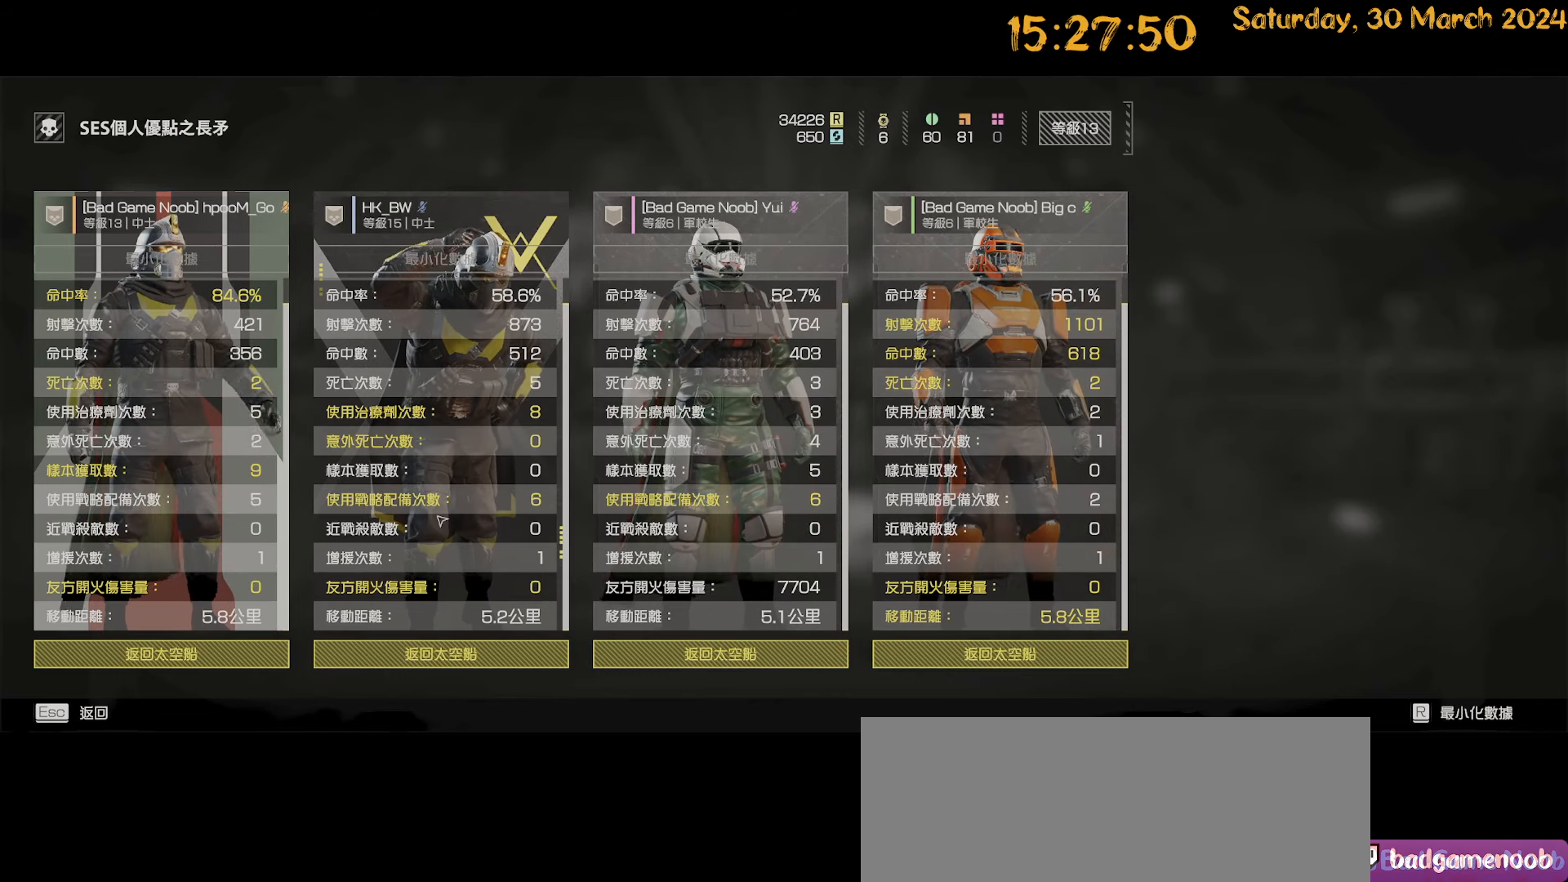
{"keys": [], "mouse": [], "mouse_move": "still", "events": []}
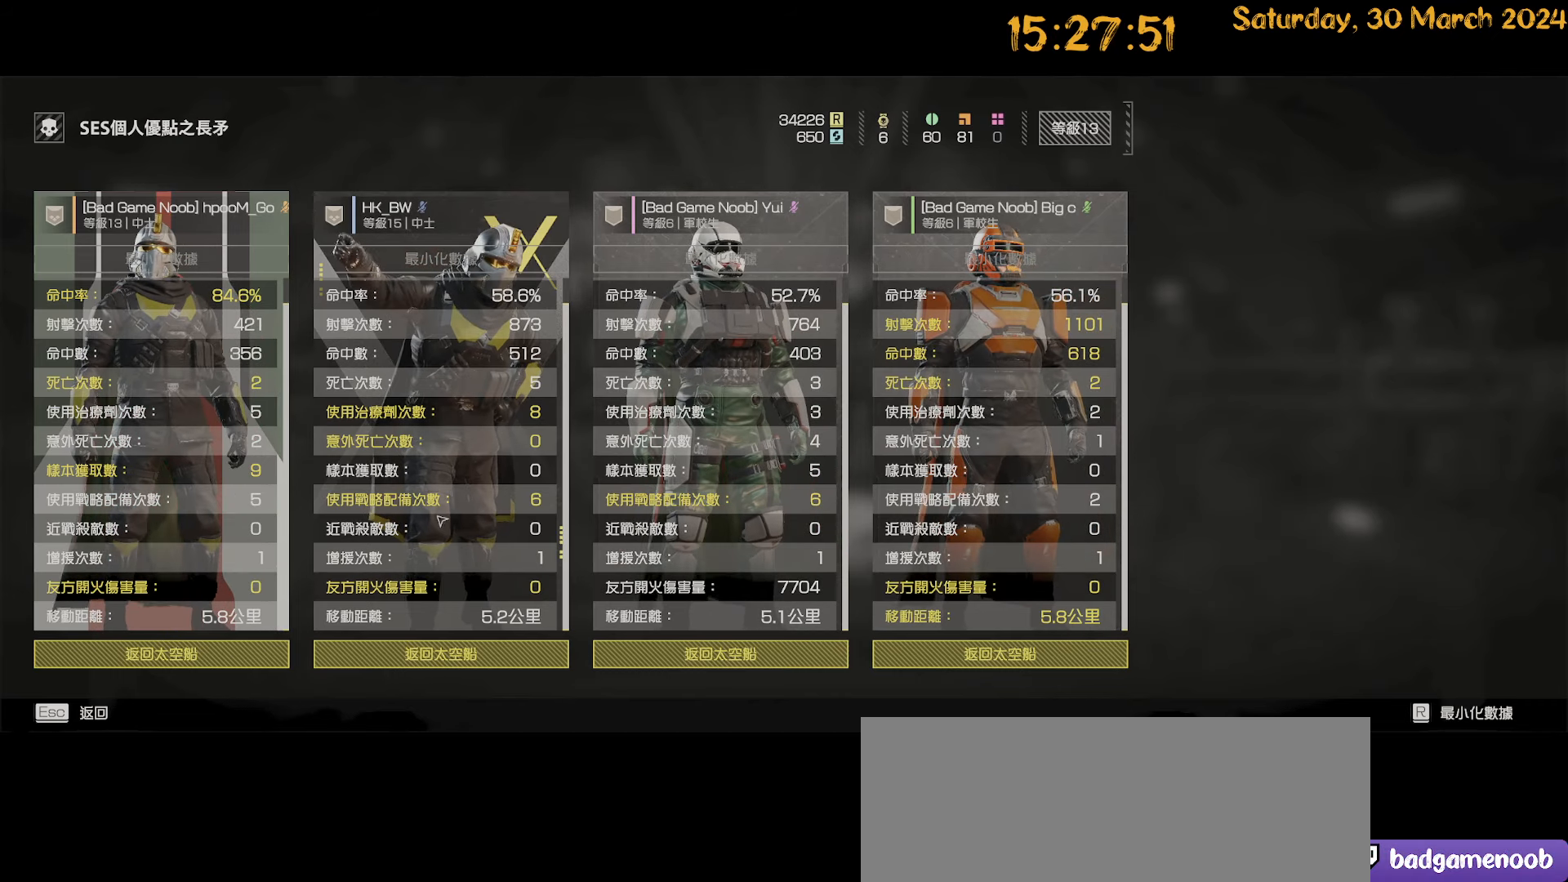
{"keys": [], "mouse": [], "mouse_move": "still", "events": []}
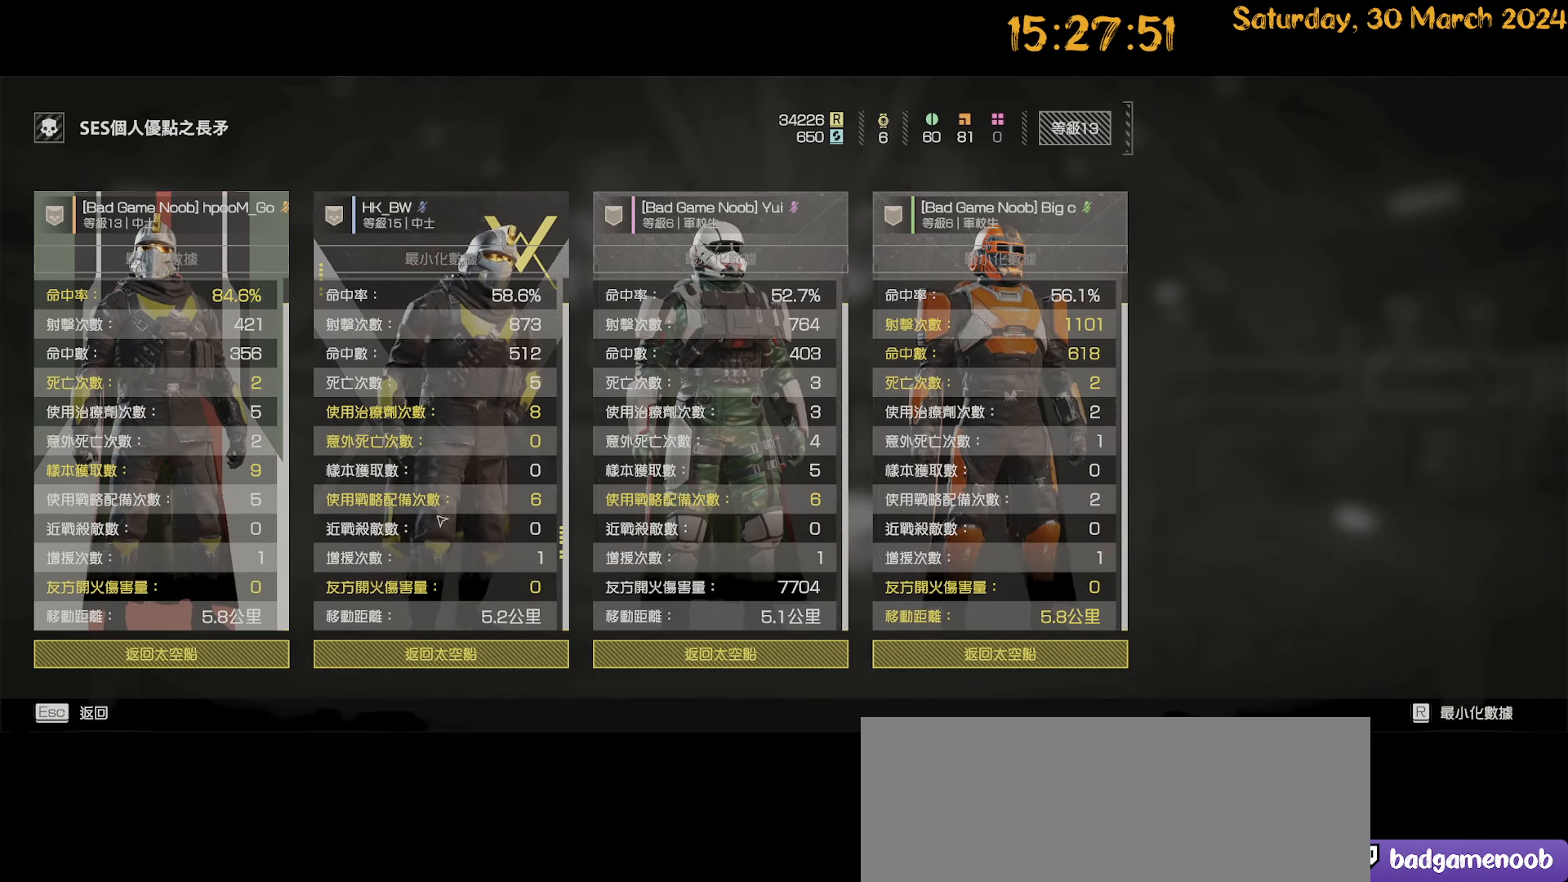
{"keys": [], "mouse": [], "mouse_move": "still", "events": []}
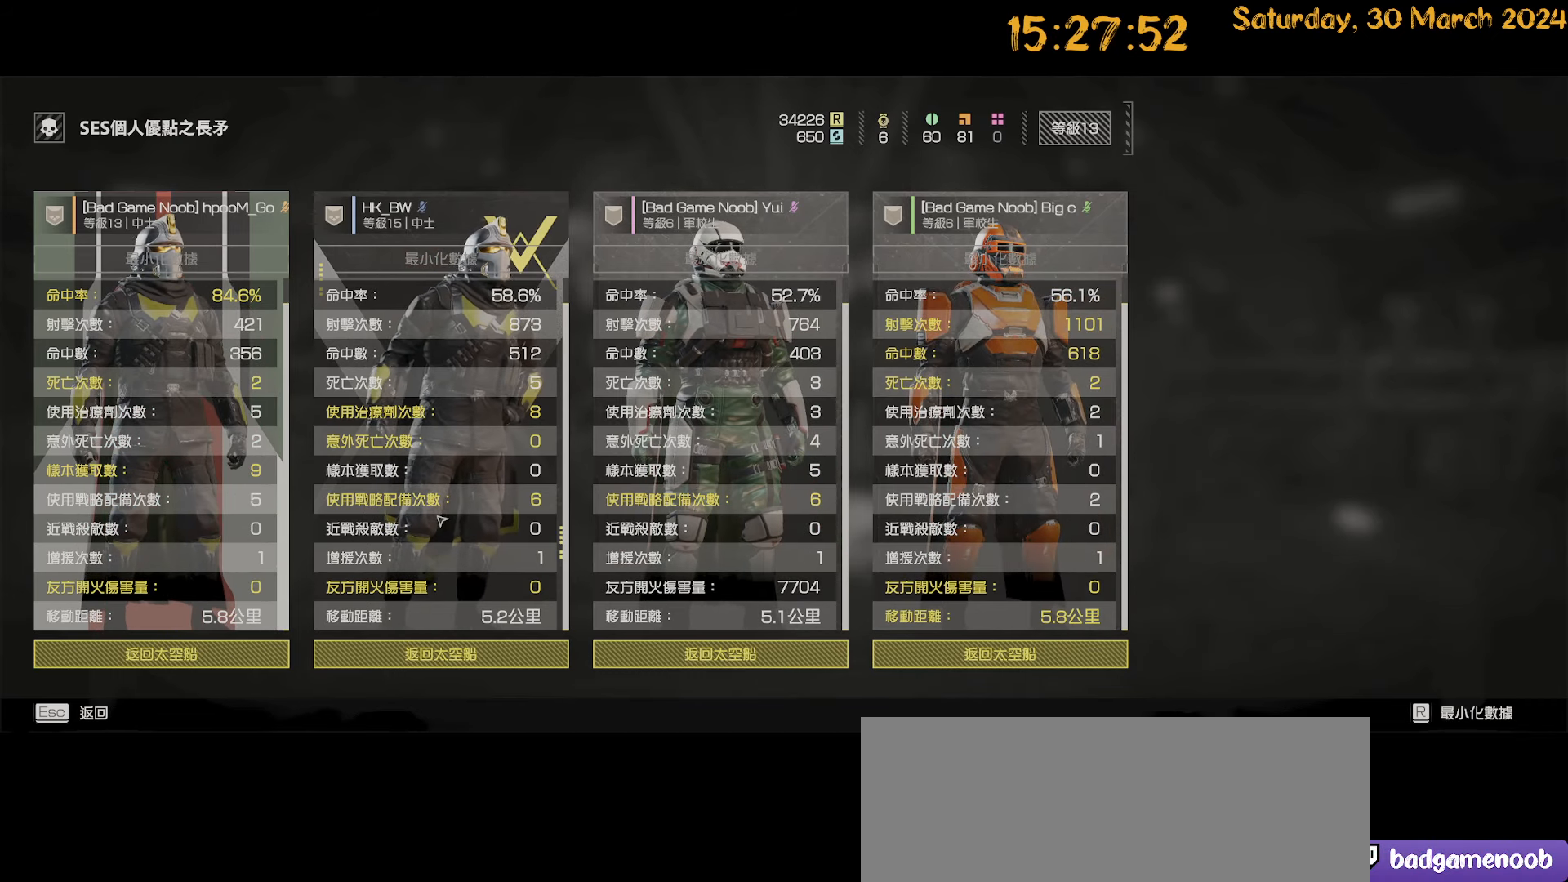
{"keys": [], "mouse": [], "mouse_move": "still", "events": []}
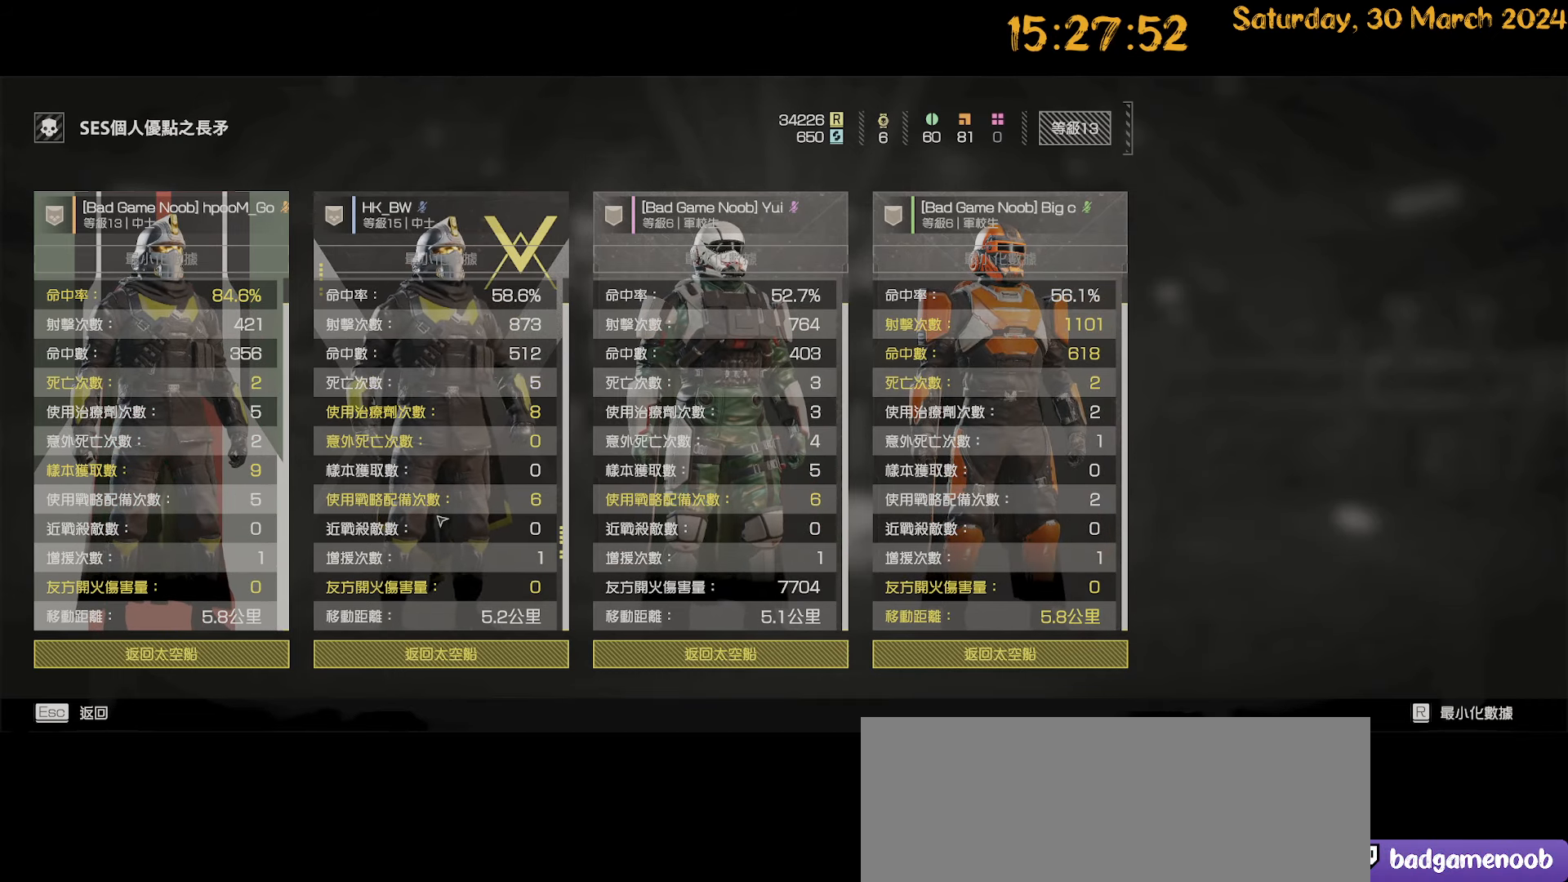
{"keys": [], "mouse": [], "mouse_move": "still", "events": []}
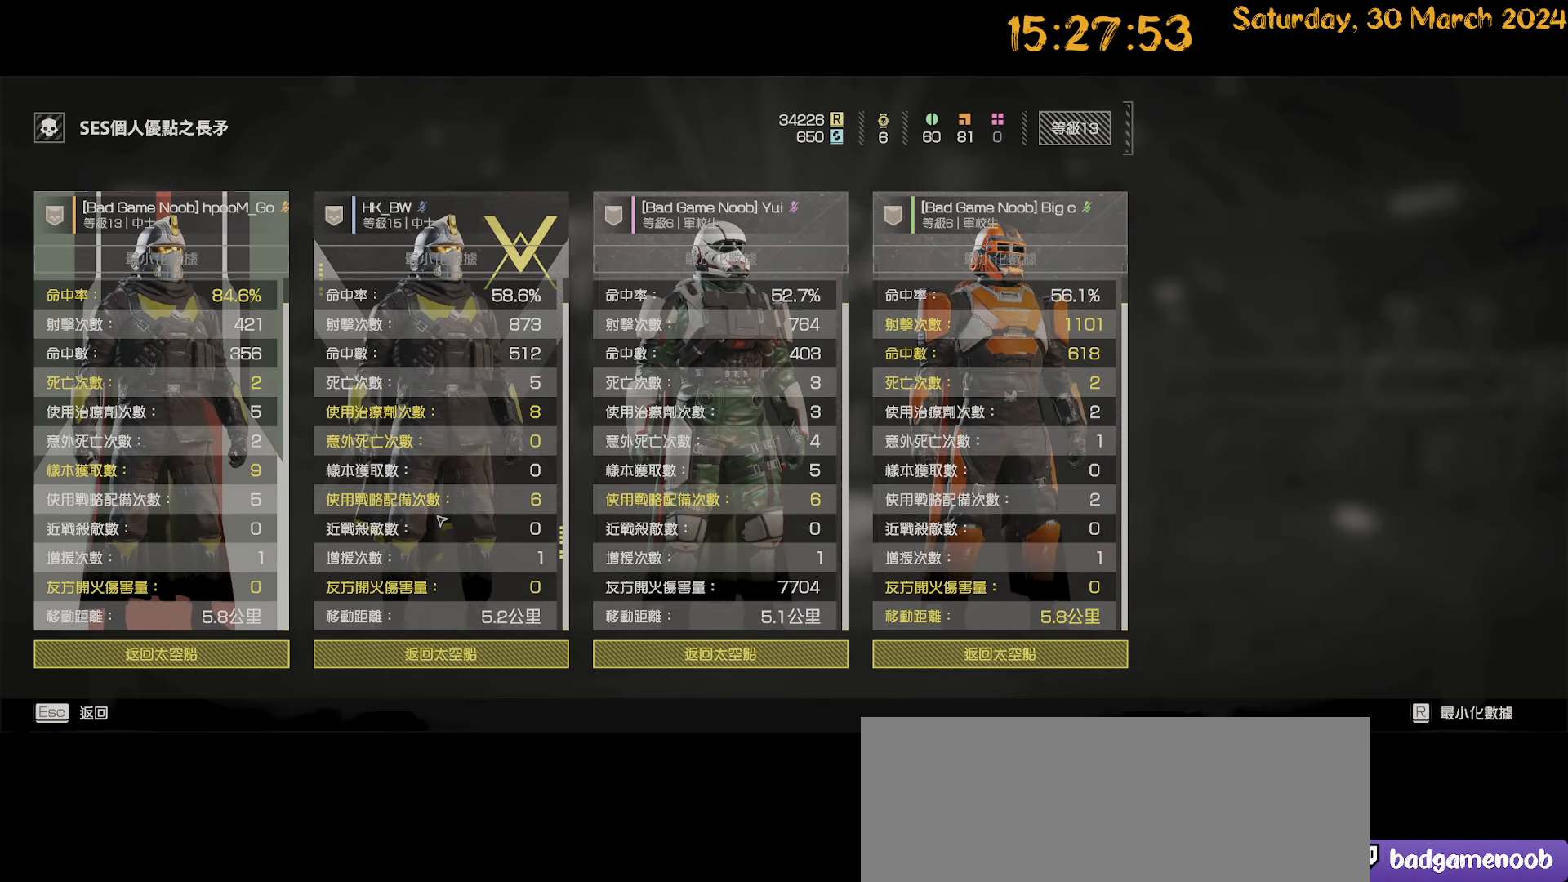
{"keys": [], "mouse": [], "mouse_move": "still", "events": []}
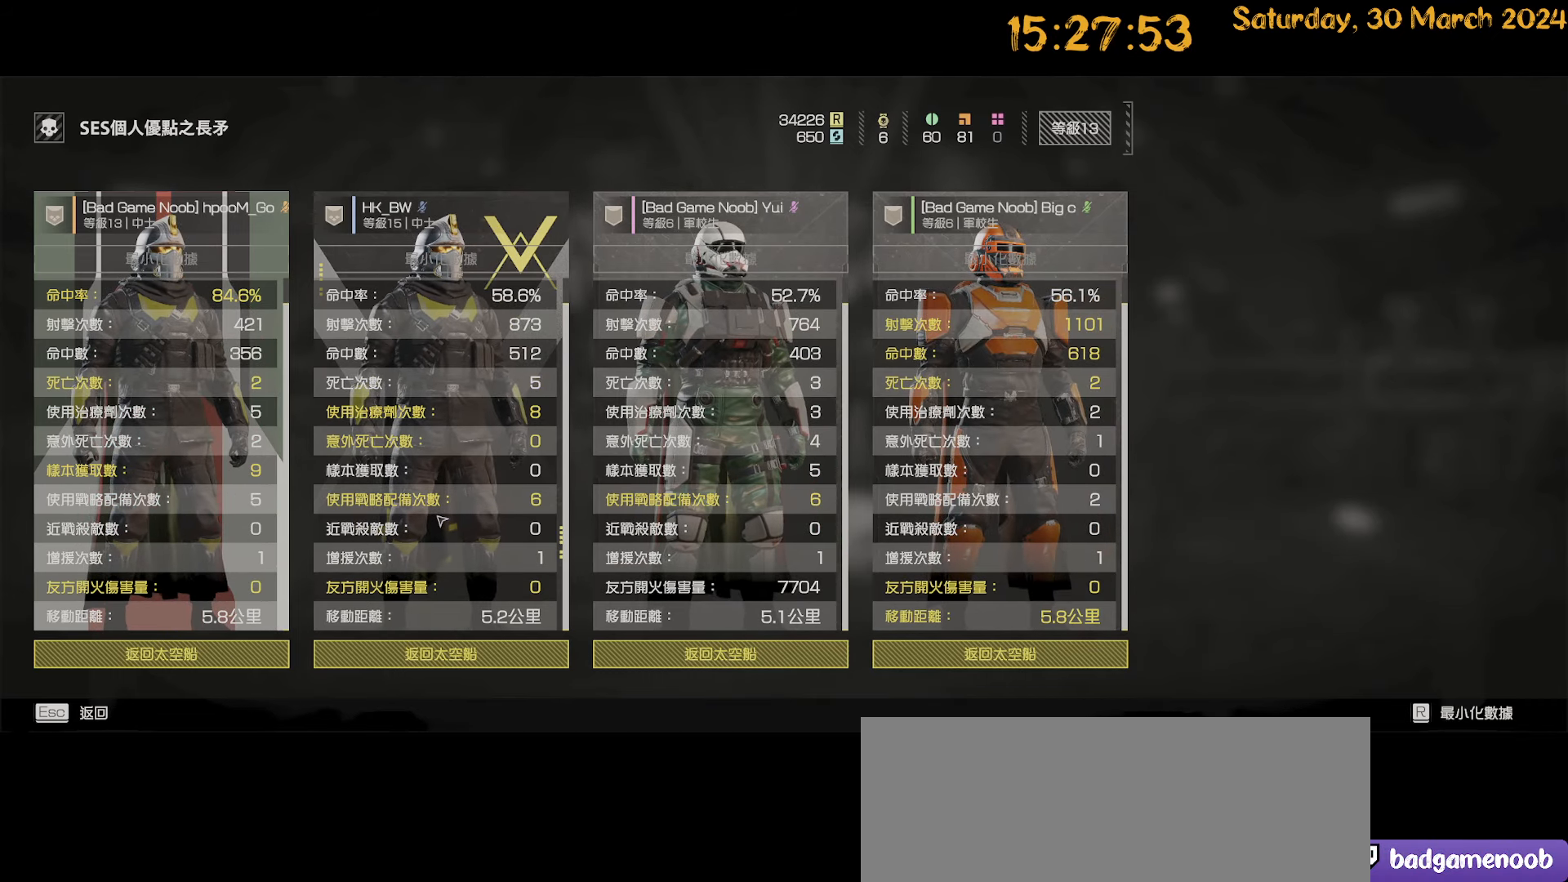
{"keys": [], "mouse": [], "mouse_move": "still", "events": []}
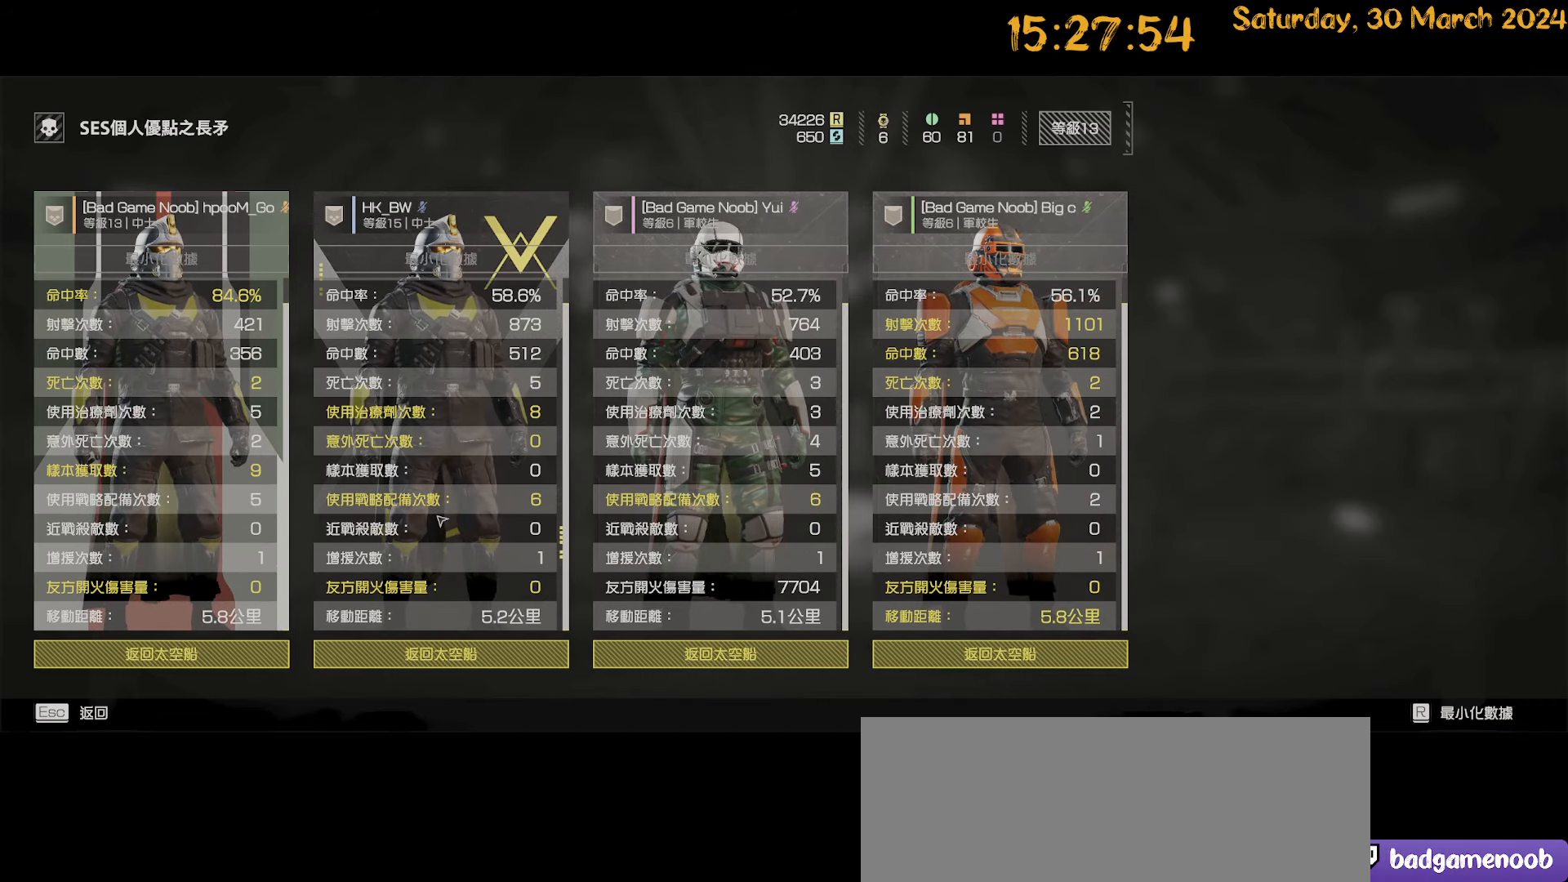
{"keys": [], "mouse": [], "mouse_move": "right", "events": []}
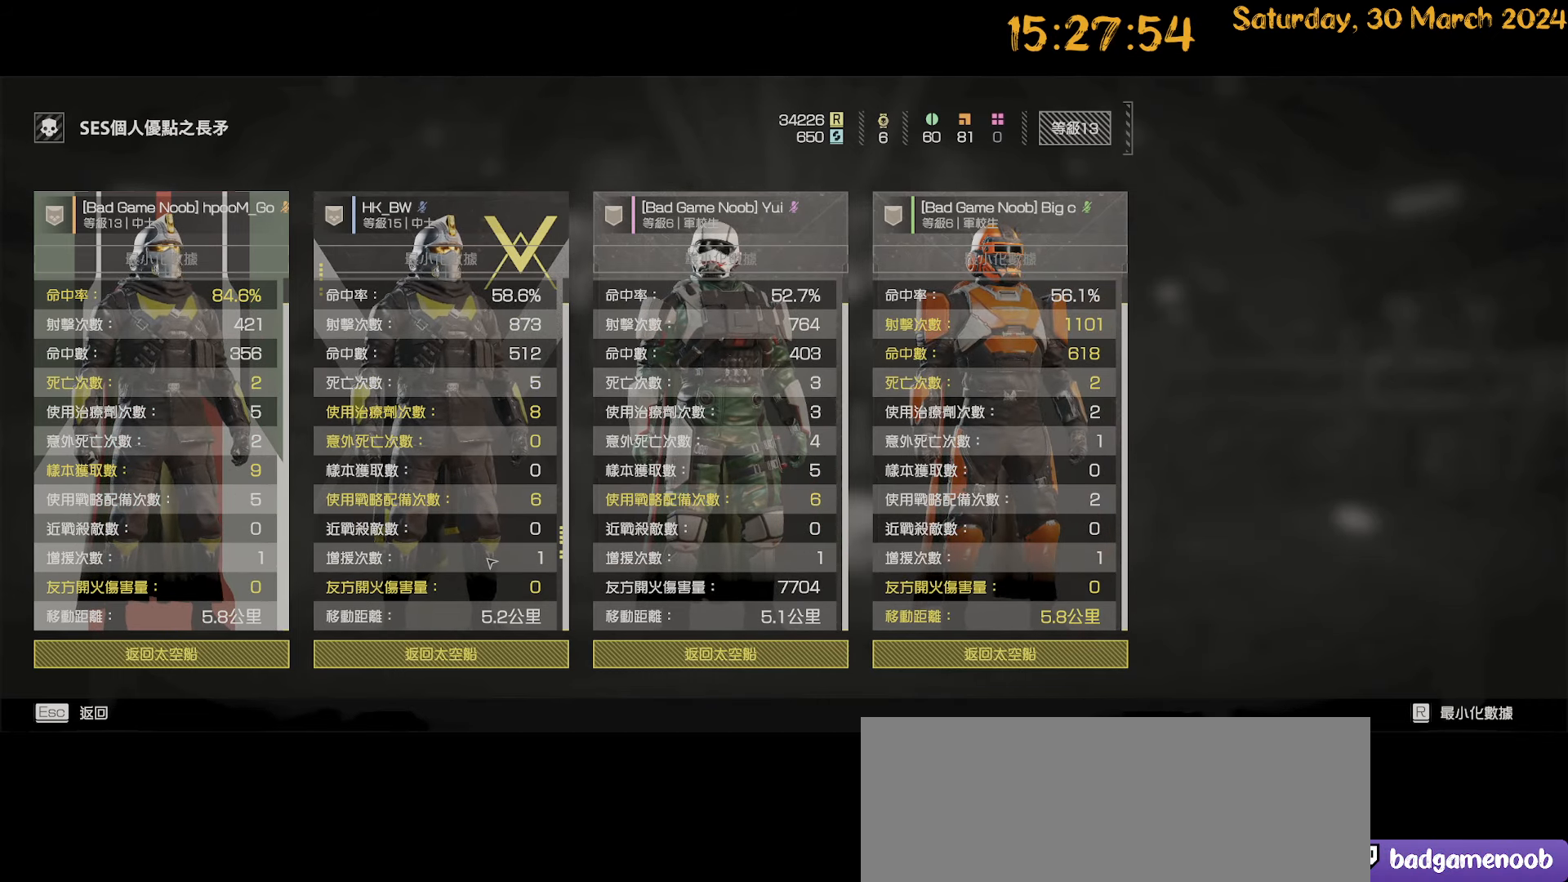
{"keys": [], "mouse": [], "mouse_move": "still", "events": []}
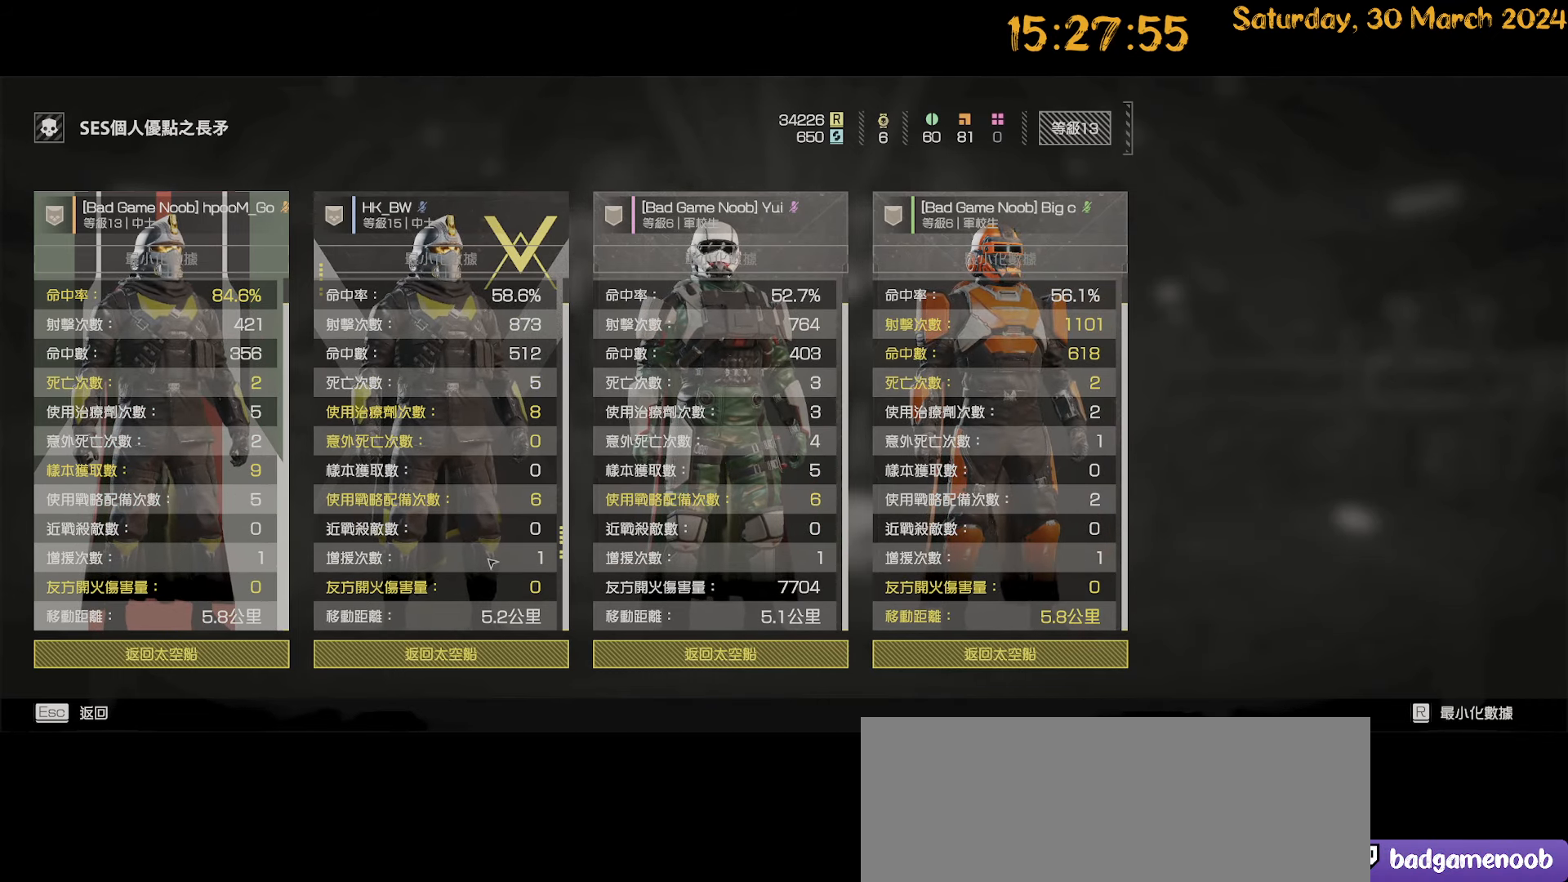
{"keys": [], "mouse": [], "mouse_move": "still", "events": []}
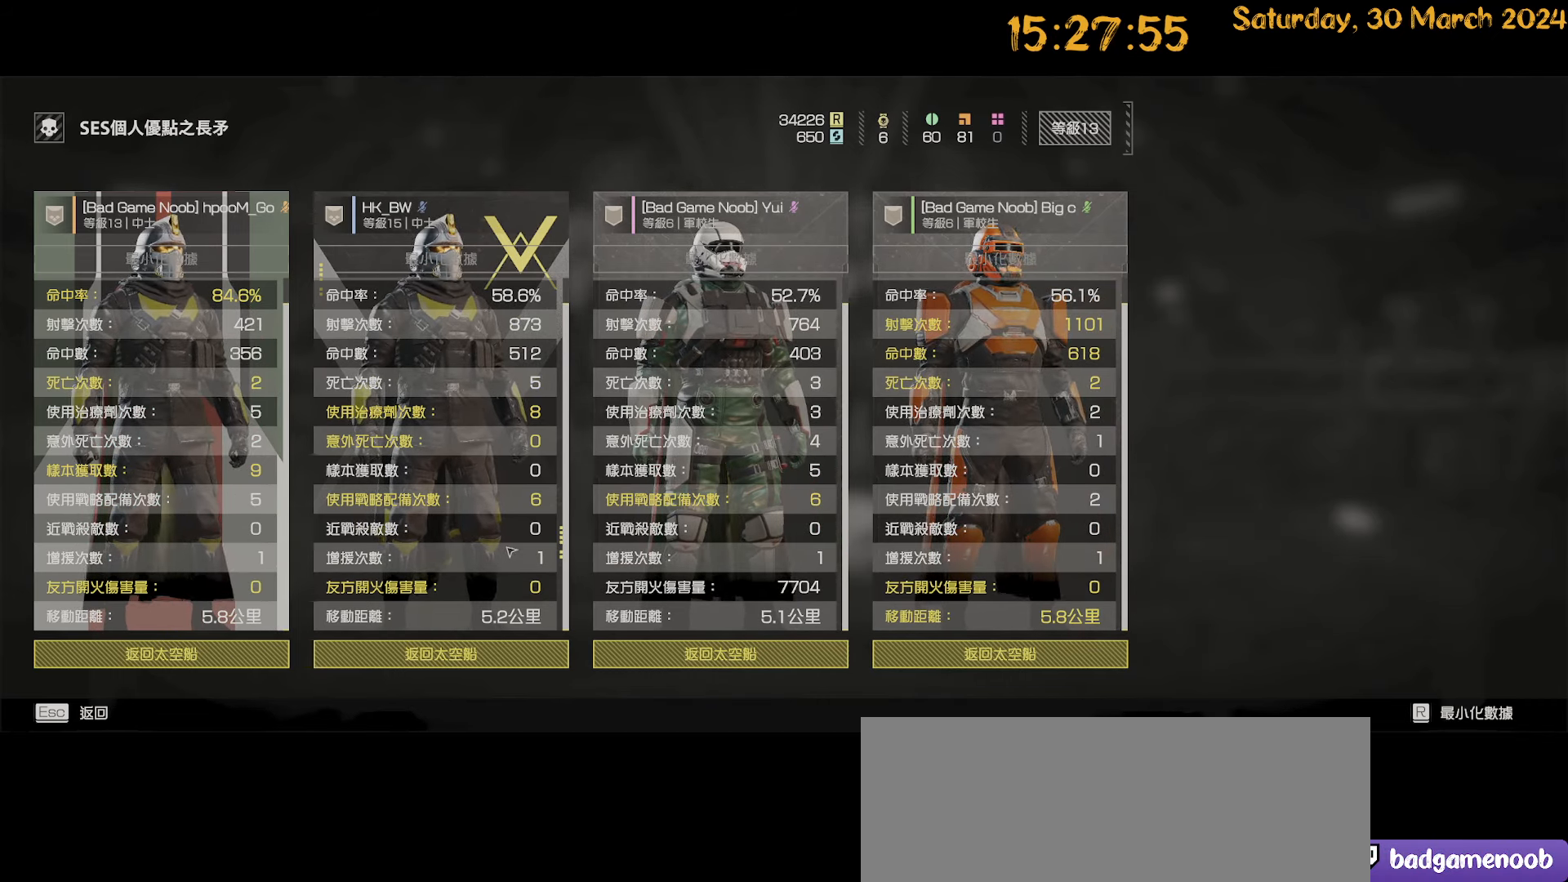
{"keys": [], "mouse": [], "mouse_move": "still", "events": []}
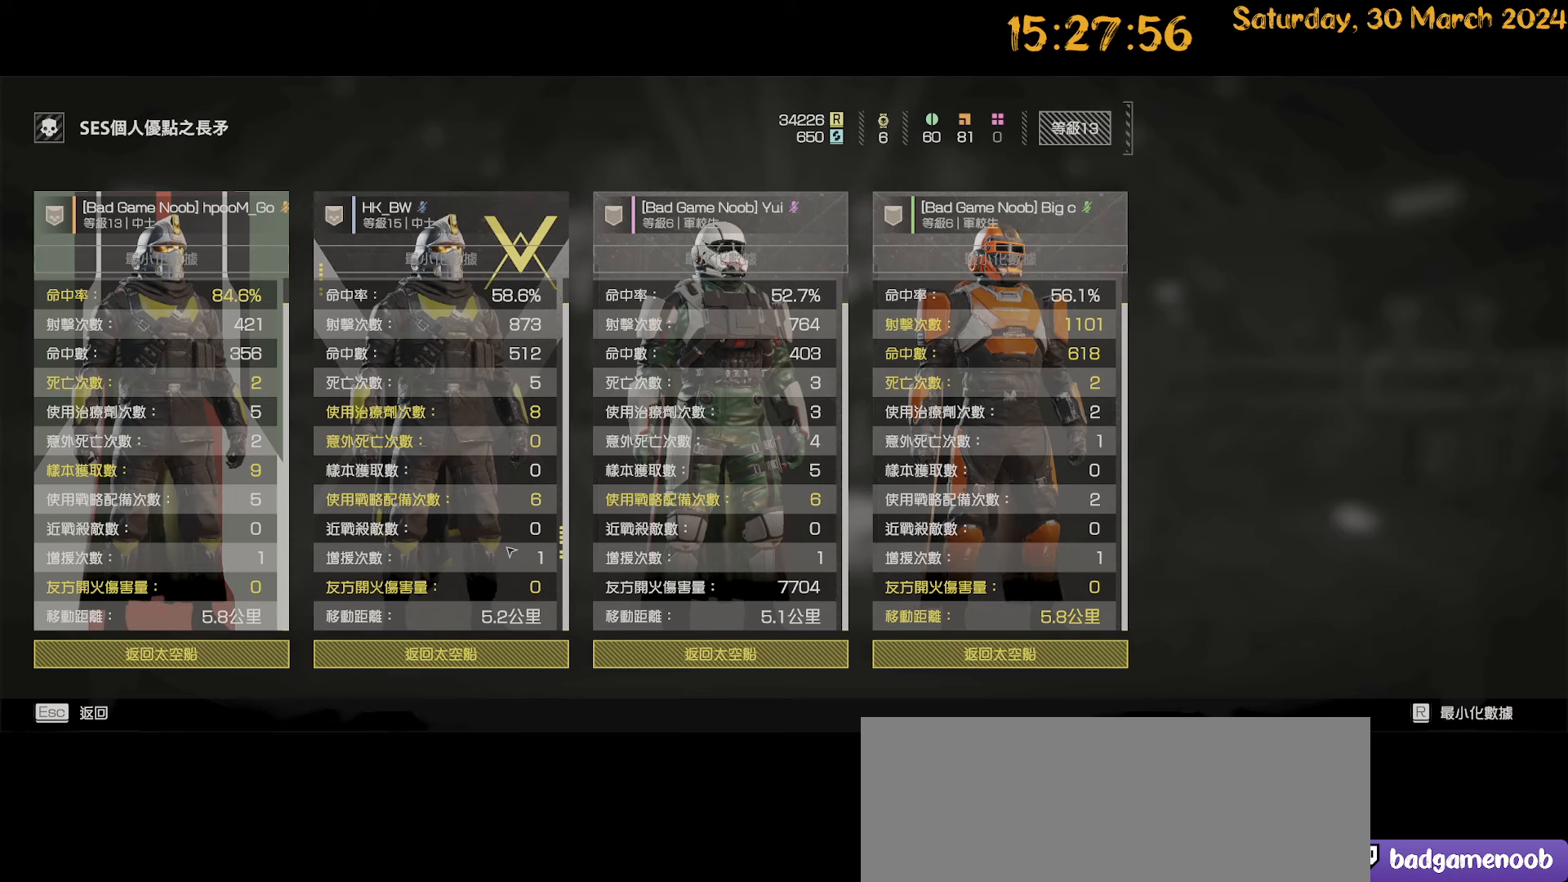
{"keys": [], "mouse": [], "mouse_move": "still", "events": []}
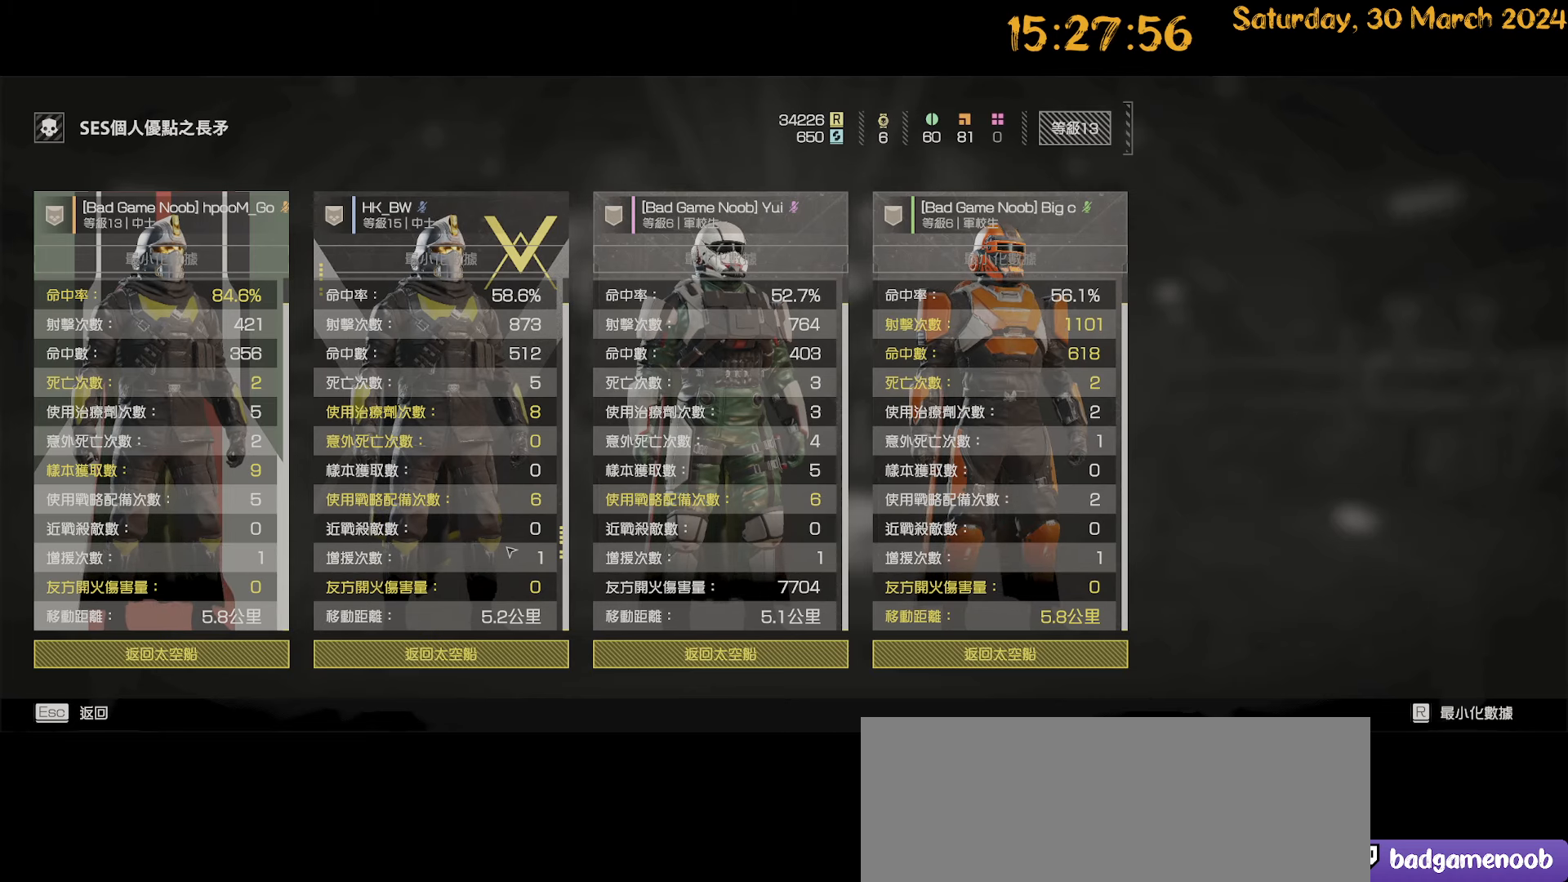
{"keys": [], "mouse": [], "mouse_move": "still", "events": []}
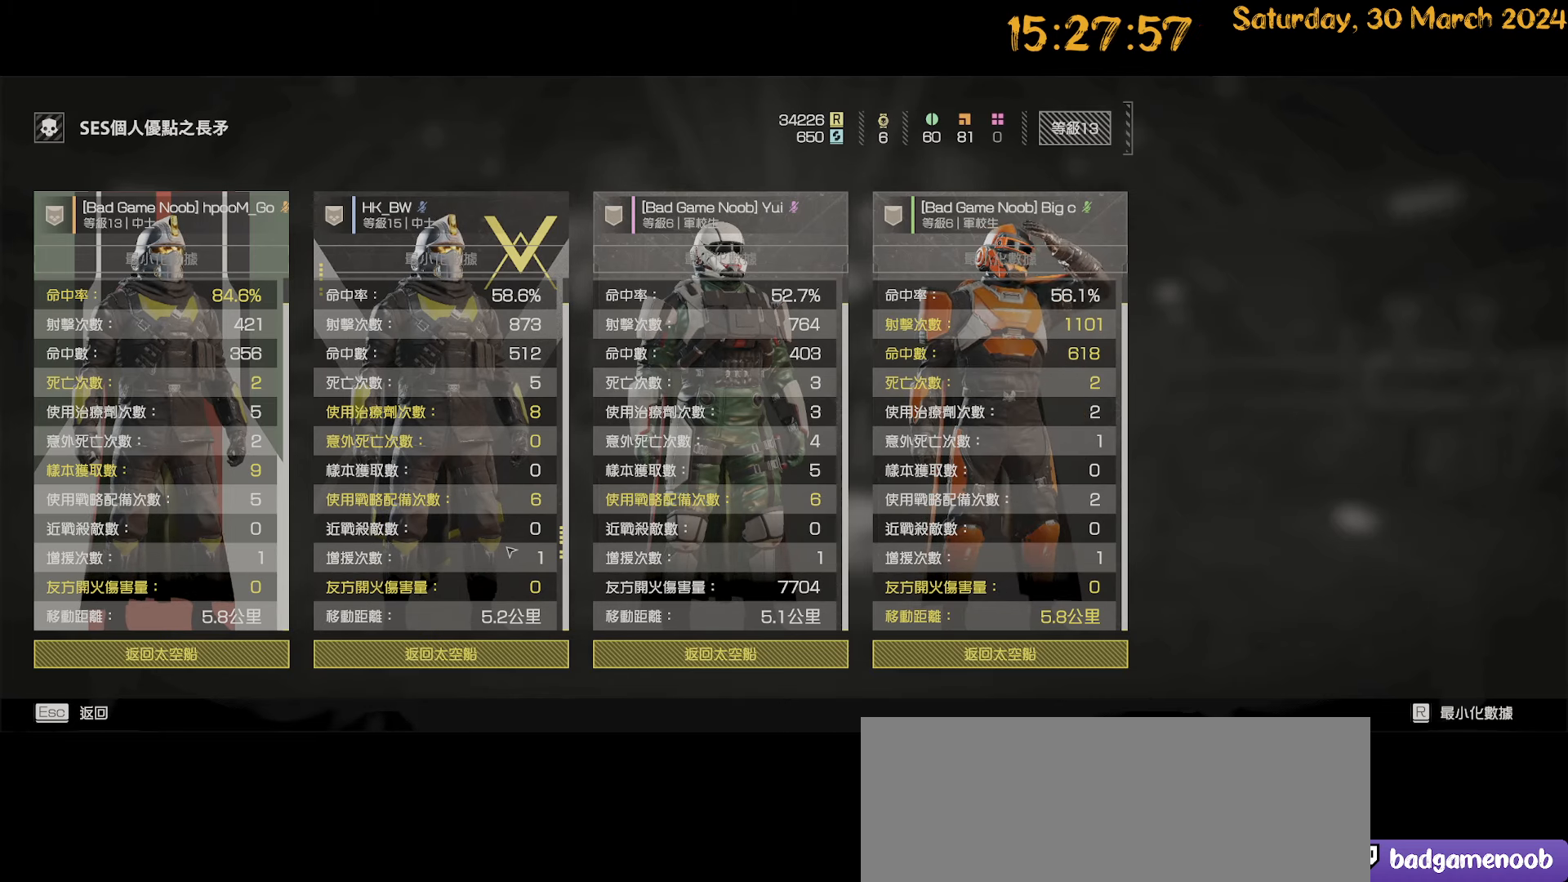
{"keys": [], "mouse": [], "mouse_move": "still", "events": []}
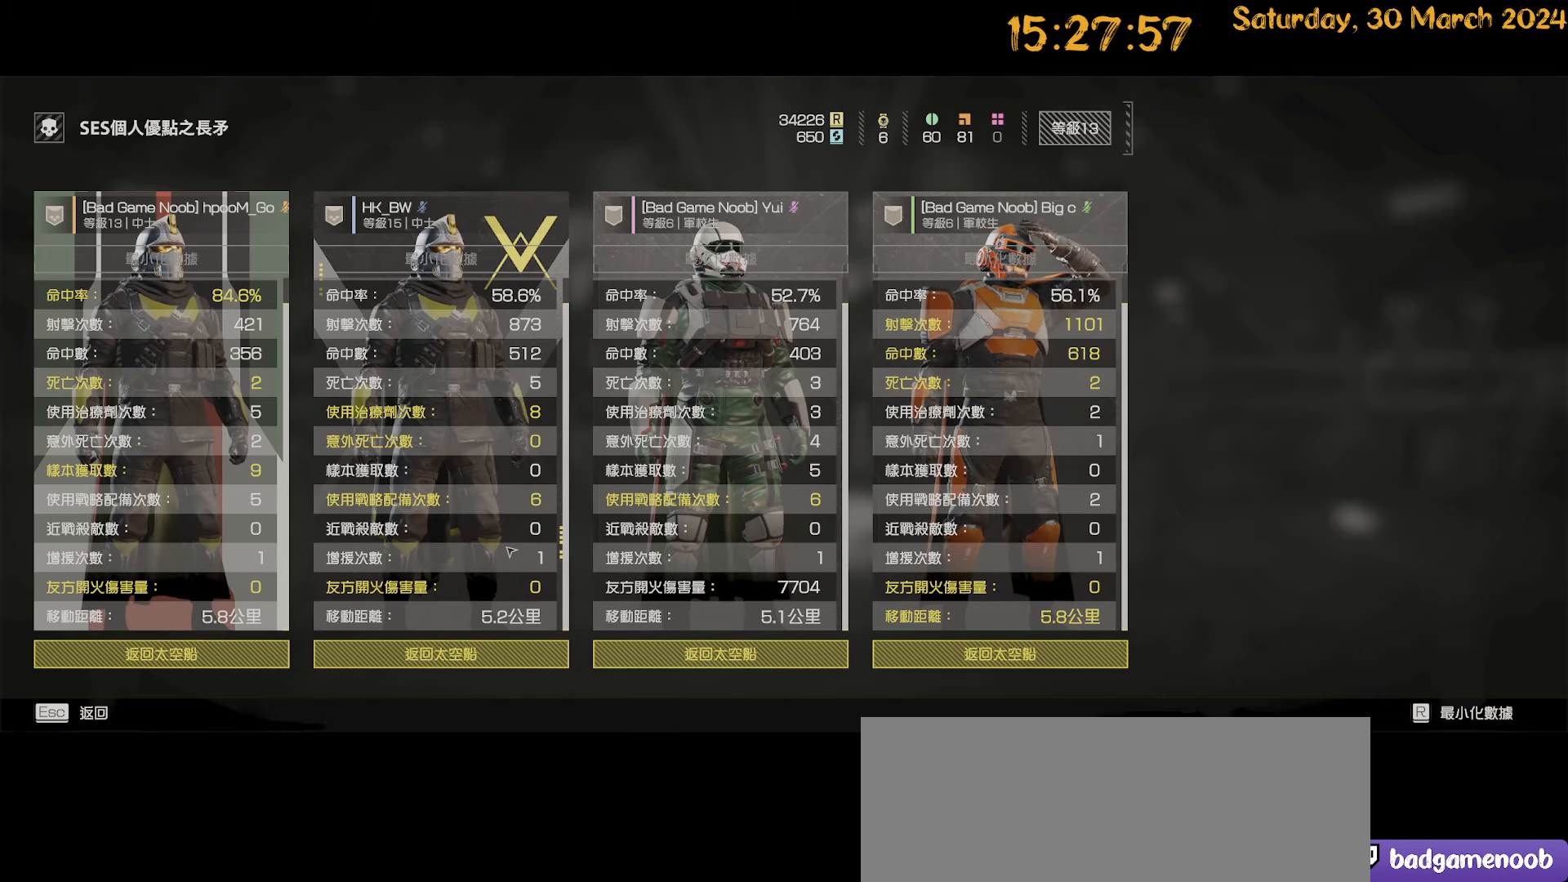
{"keys": [], "mouse": [], "mouse_move": "still", "events": []}